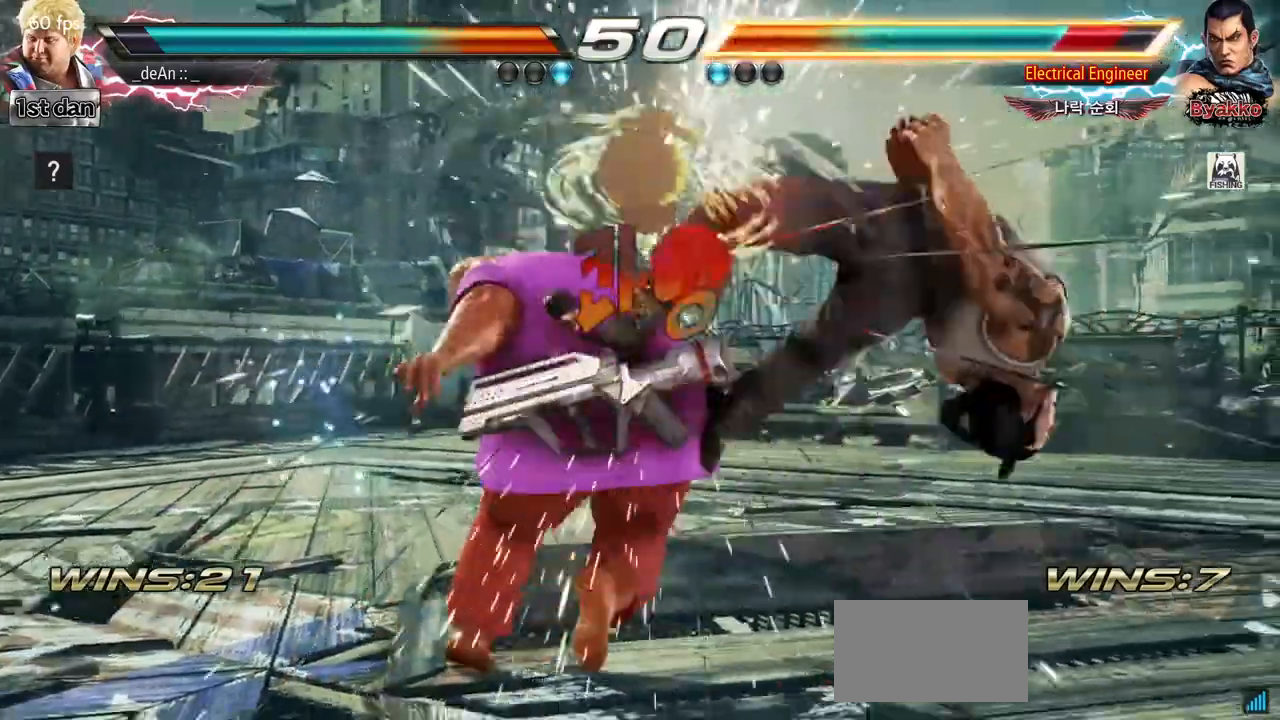
Gameplay with a controller (arcade stick); each line is a JSON object with the inputs held at the frame after it. "events" lists button and stick changes between this image and that frame as [ms after this image, input, new state], when the widget could be followed in between. Not read: L3 R3.
{"buttons": [], "left_stick": "center", "events": [[317, "left_stick", "right"], [417, "left_stick", "center"]]}
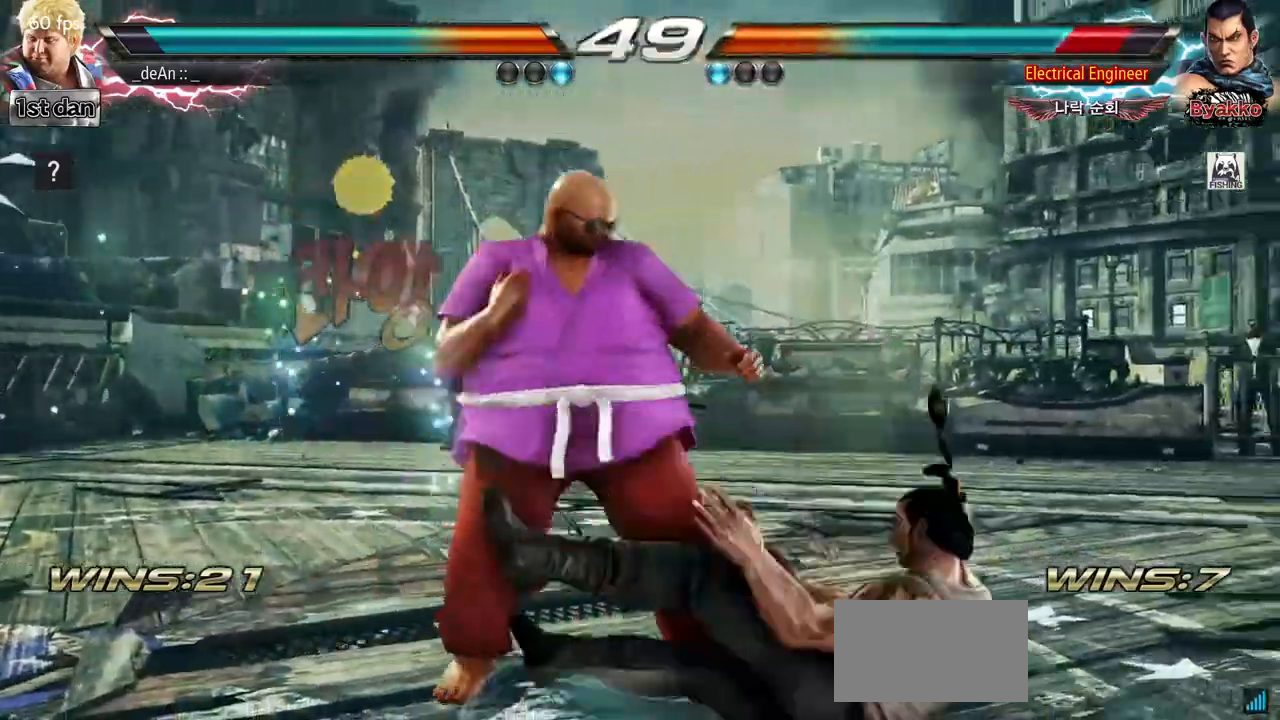
{"buttons": [], "left_stick": "center"}
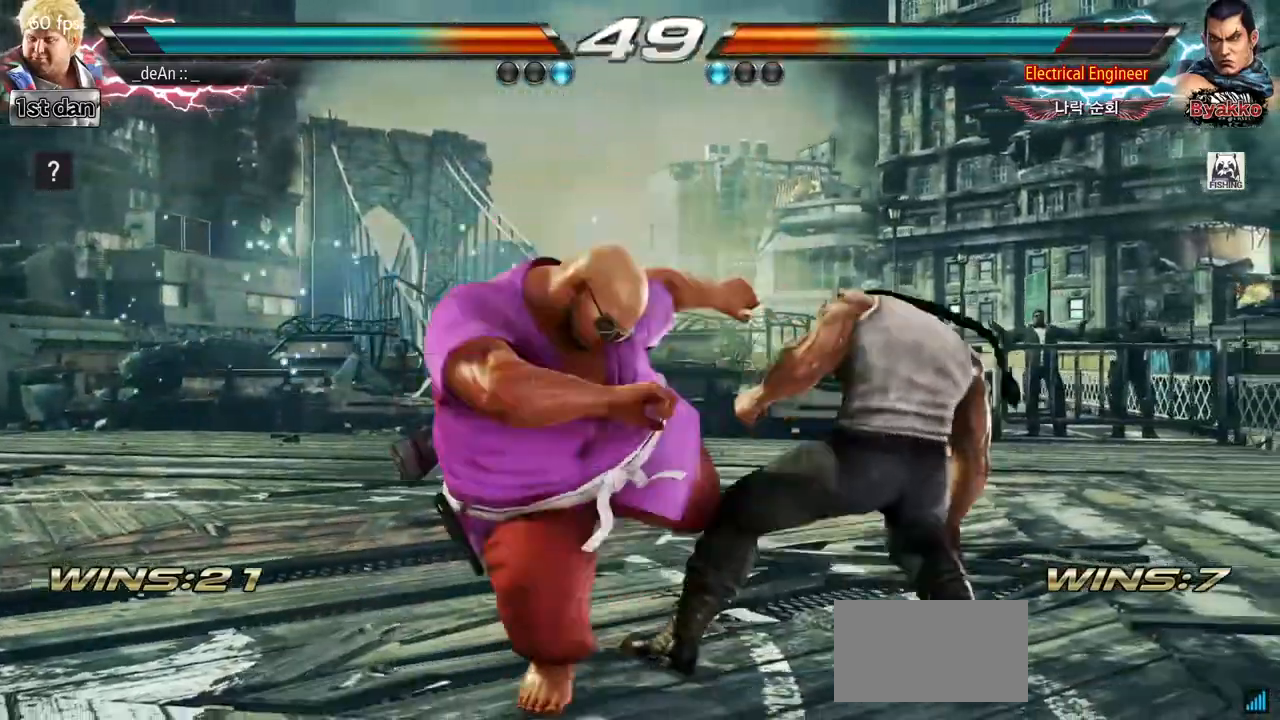
{"buttons": ["SQUARE"], "left_stick": "down"}
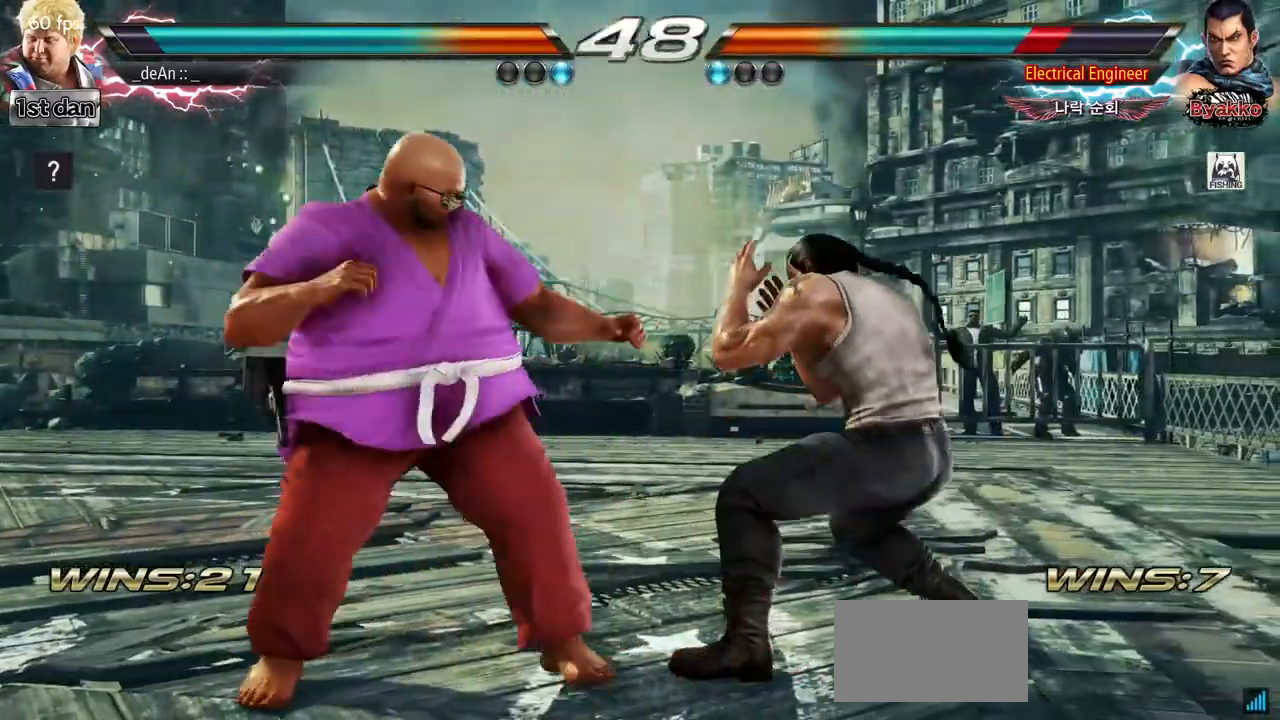
{"buttons": ["CIRCLE"], "left_stick": "center", "events": [[33, "SQUARE", "up"], [83, "CIRCLE", "down"], [183, "CIRCLE", "up"], [200, "left_stick", "center"], [233, "CIRCLE", "down"]]}